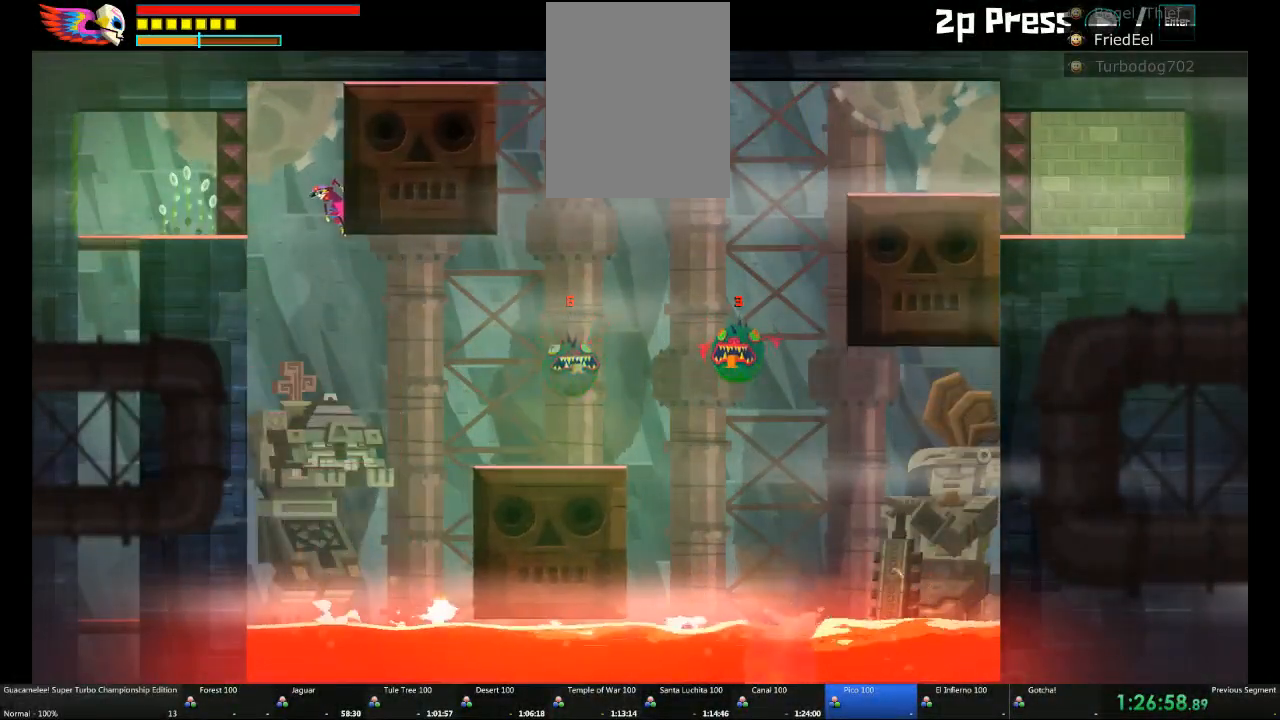
Gameplay with a controller (Xbox layout); each line is a JSON object with the inputs held at the frame after it (dt_ms = milliseconds from this image to that frame). "events" lists button and stick changes between this image and that frame as [ms after this image, input, new state], when the widget could be followed in between. Not read: L2 L3 R3.
{"dt_ms": 500, "buttons": [], "left_stick": "center", "right_stick": "center", "events": []}
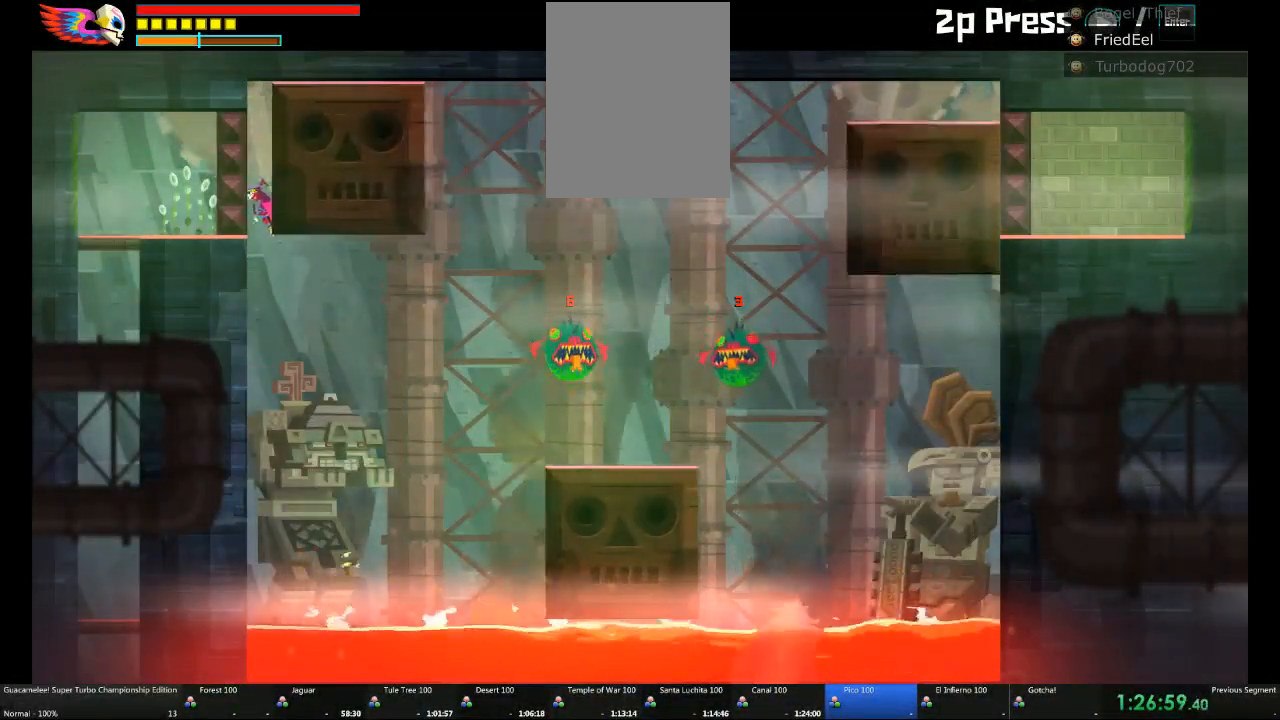
{"dt_ms": 500, "buttons": [], "left_stick": "left", "right_stick": "center"}
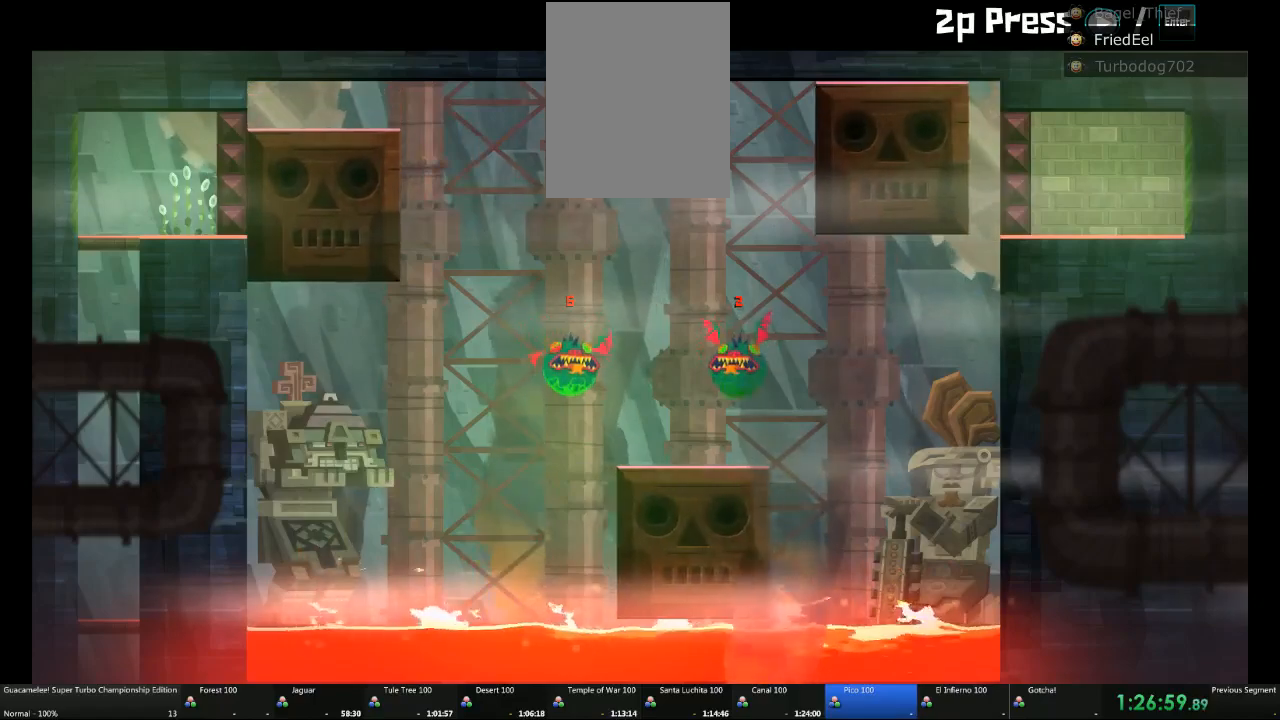
{"dt_ms": 500, "buttons": [], "left_stick": "center", "right_stick": "center", "events": [[183, "left_stick", "center"]]}
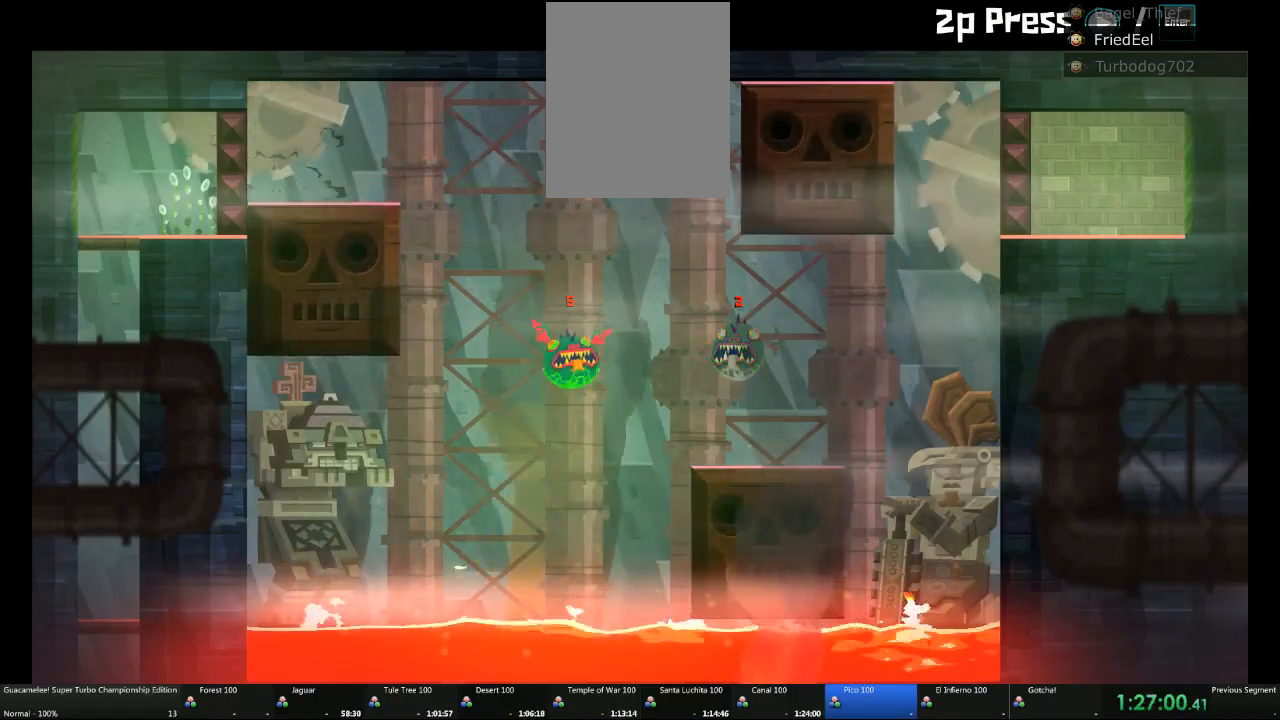
{"dt_ms": 500, "buttons": [], "left_stick": "center", "right_stick": "center", "events": []}
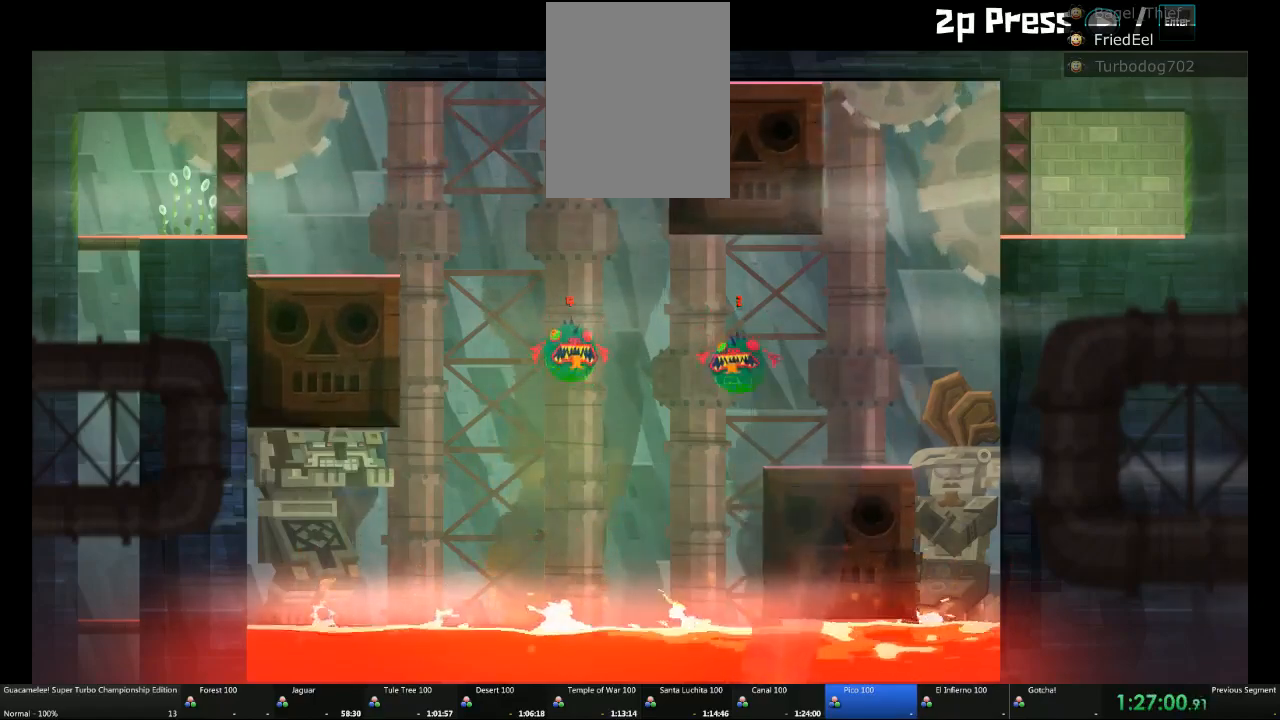
{"dt_ms": 500, "buttons": [], "left_stick": "center", "right_stick": "center", "events": []}
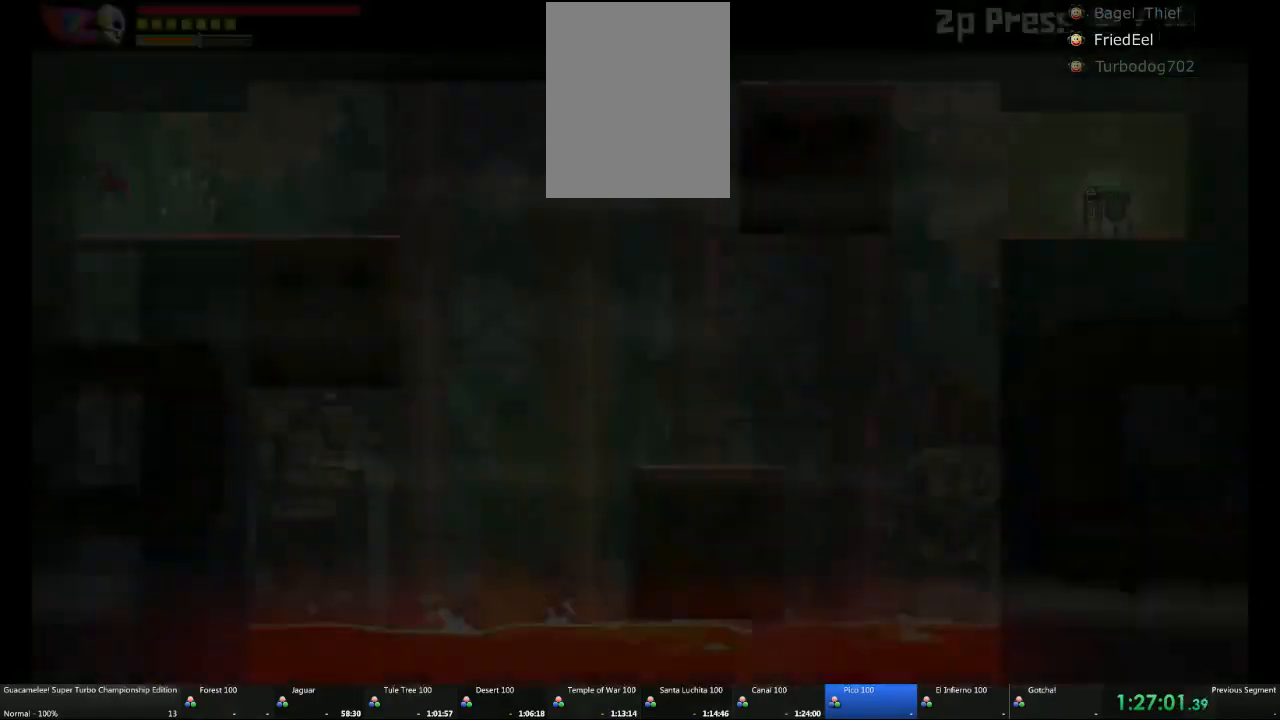
{"dt_ms": 500, "buttons": [], "left_stick": "right", "right_stick": "center", "events": [[233, "left_stick", "right"]]}
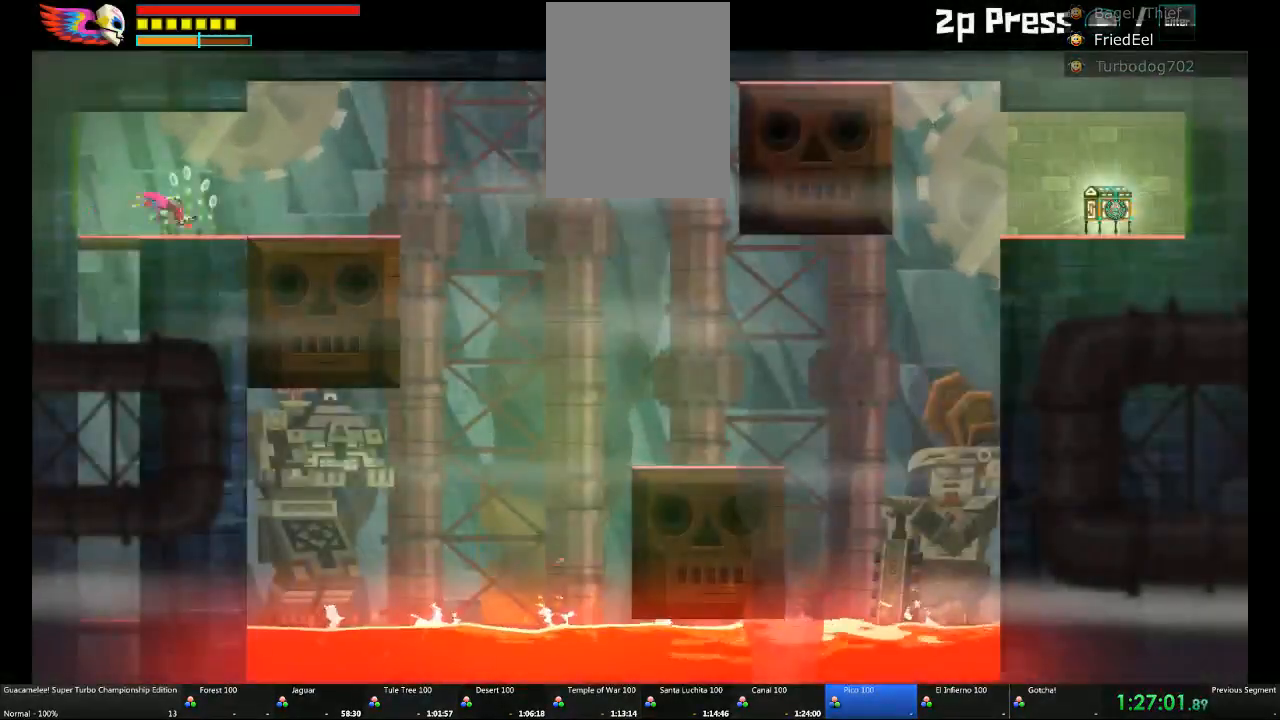
{"dt_ms": 500, "buttons": [], "left_stick": "center", "right_stick": "center", "events": [[250, "left_stick", "center"]]}
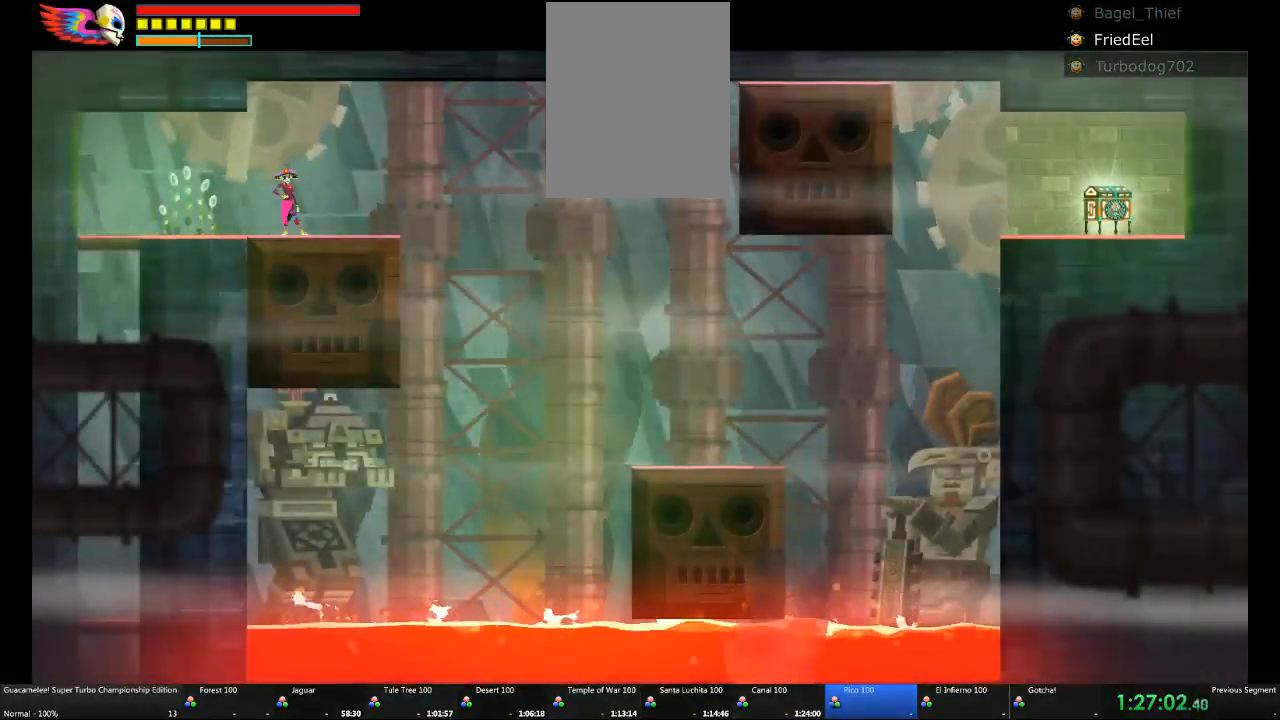
{"dt_ms": 500, "buttons": [], "left_stick": "center", "right_stick": "center", "events": [[417, "A", "down"], [483, "A", "up"]]}
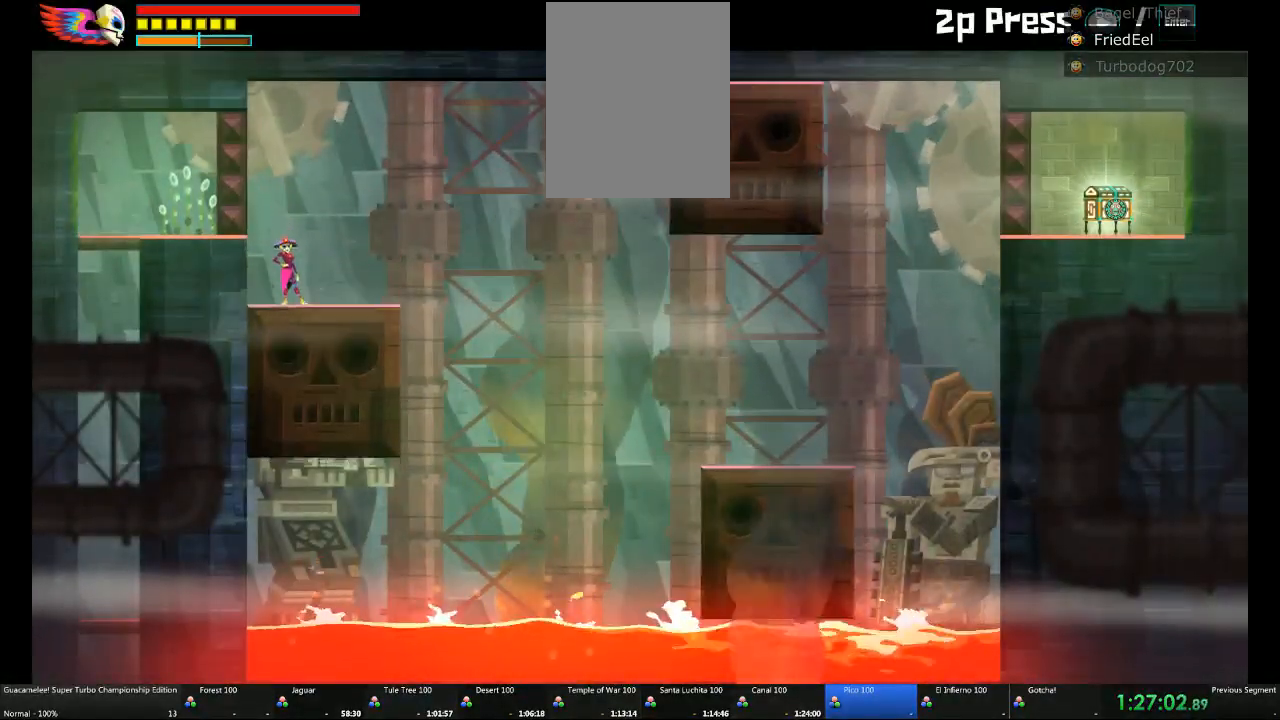
{"dt_ms": 500, "buttons": [], "left_stick": "right", "right_stick": "center", "events": [[50, "left_stick", "left"], [283, "left_stick", "right"]]}
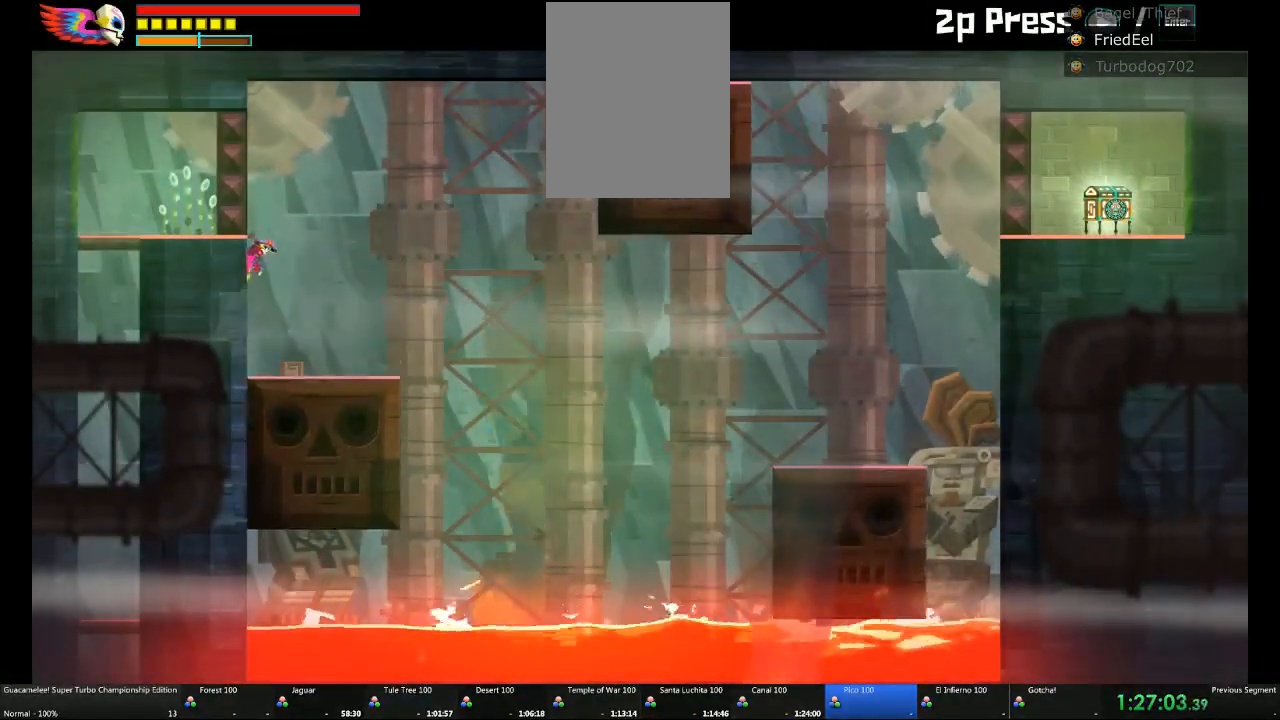
{"dt_ms": 500, "buttons": [], "left_stick": "right", "right_stick": "center", "events": []}
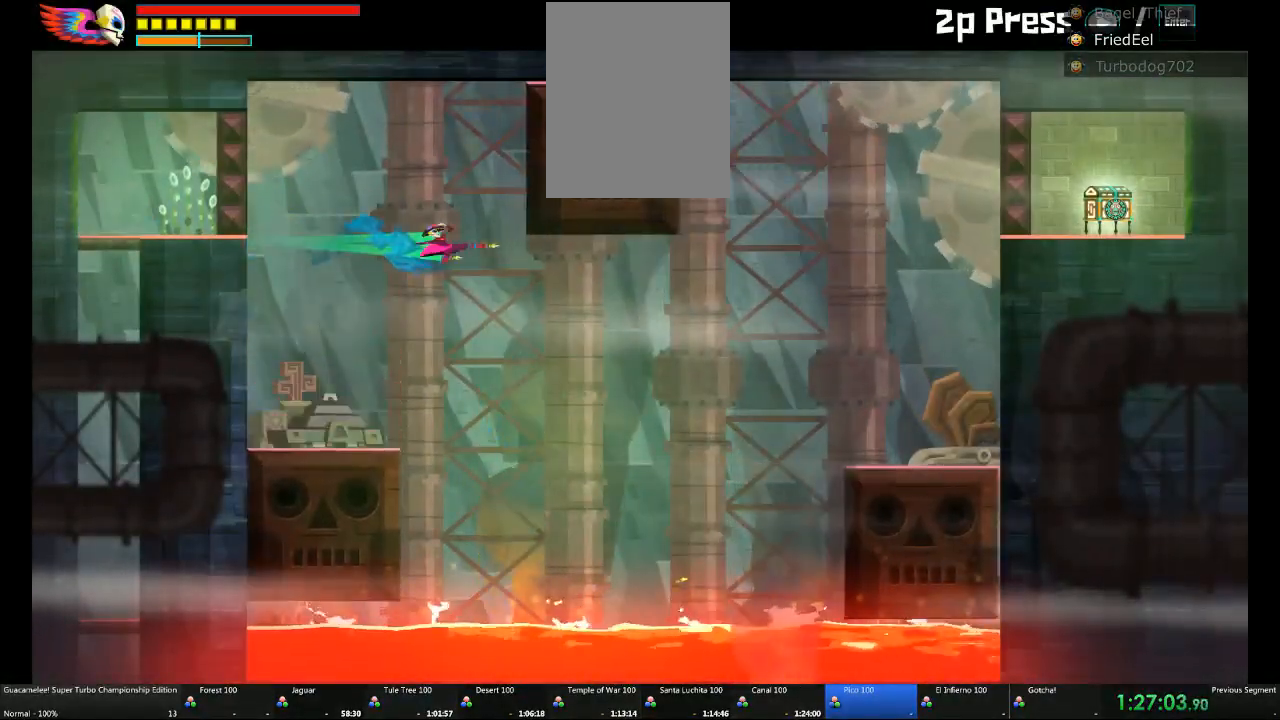
{"dt_ms": 500, "buttons": [], "left_stick": "center", "right_stick": "center", "events": [[500, "left_stick", "center"]]}
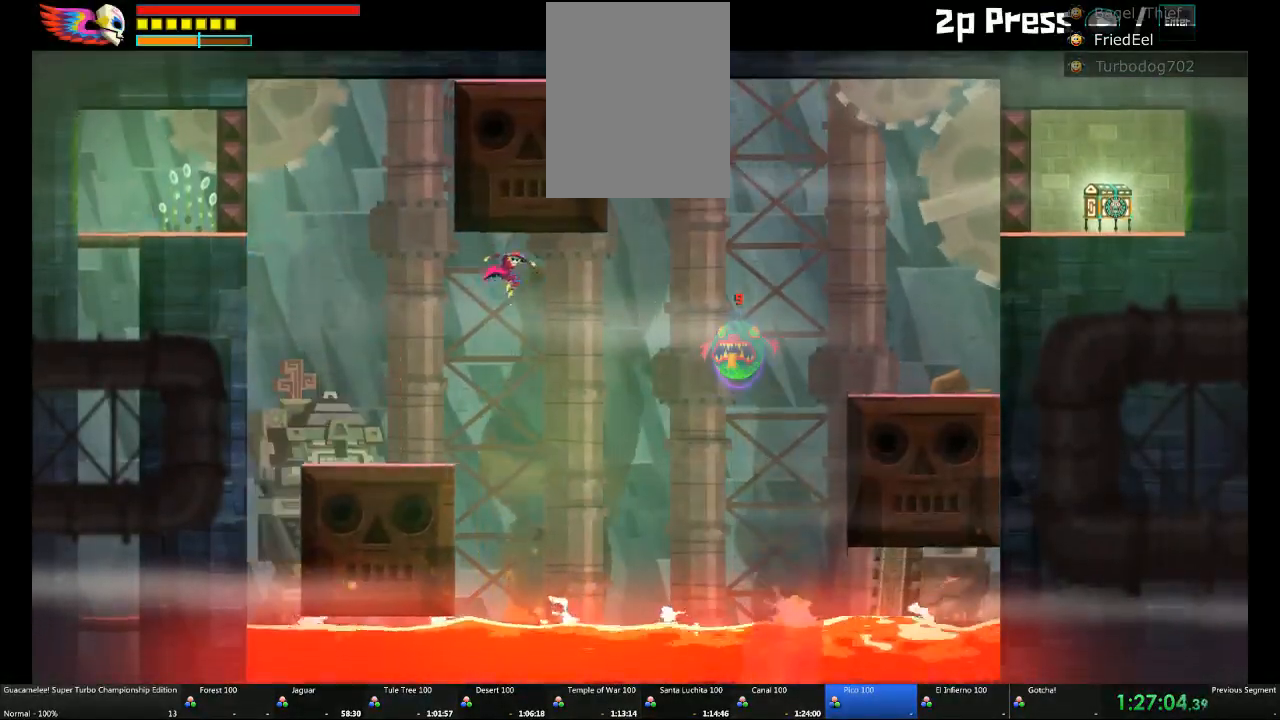
{"dt_ms": 500, "buttons": [], "left_stick": "right", "right_stick": "center", "events": [[233, "left_stick", "left"], [367, "left_stick", "right"]]}
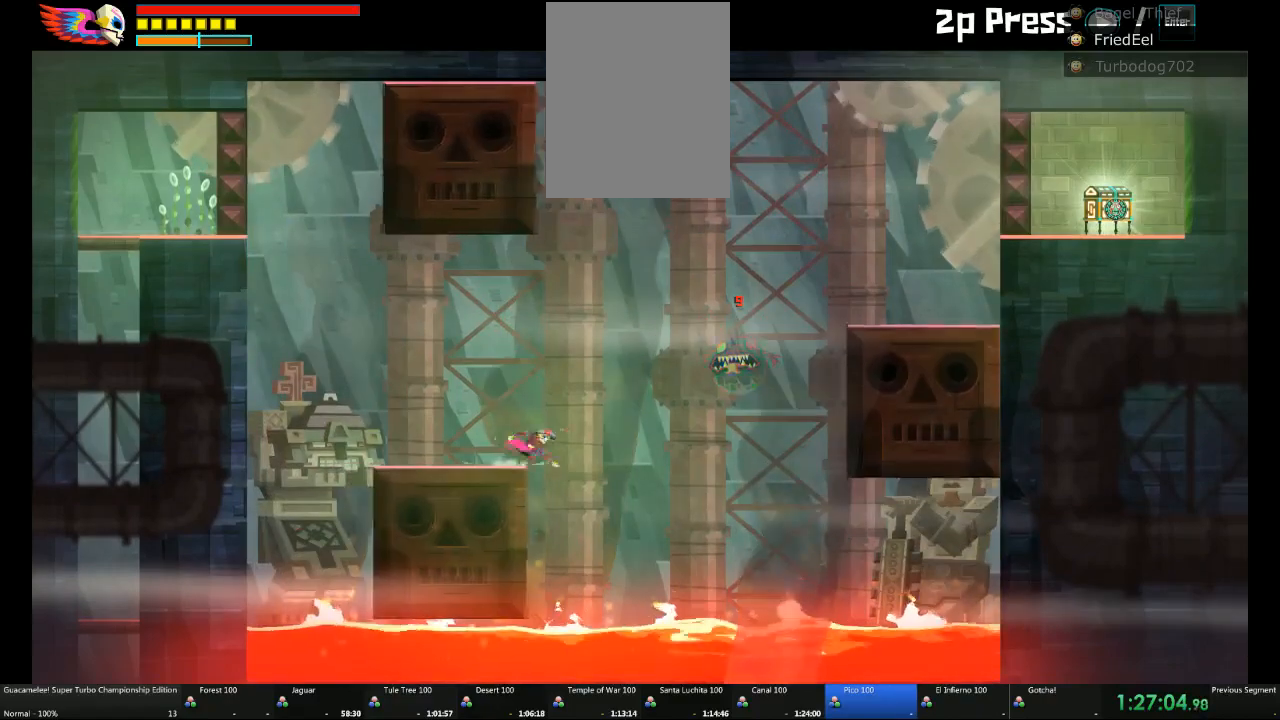
{"dt_ms": 500, "buttons": [], "left_stick": "down", "right_stick": "center", "events": [[500, "left_stick", "down"]]}
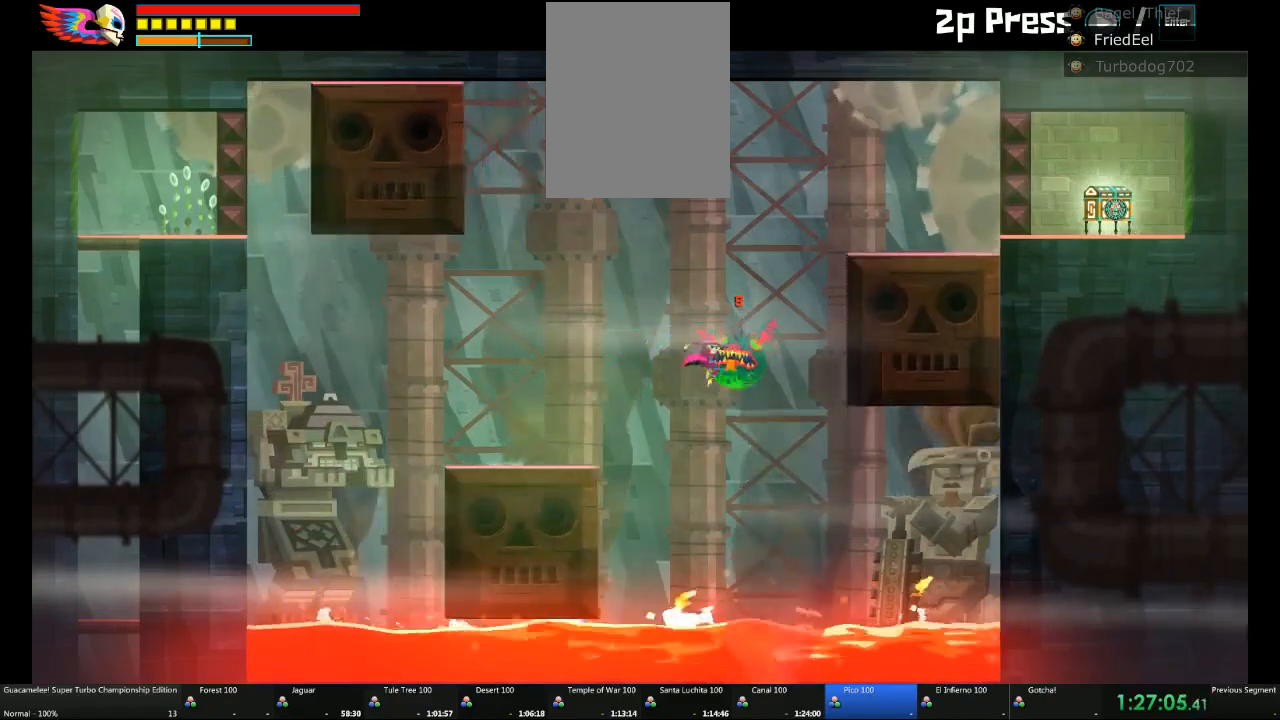
{"dt_ms": 500, "buttons": [], "left_stick": "center", "right_stick": "center", "events": [[500, "left_stick", "center"]]}
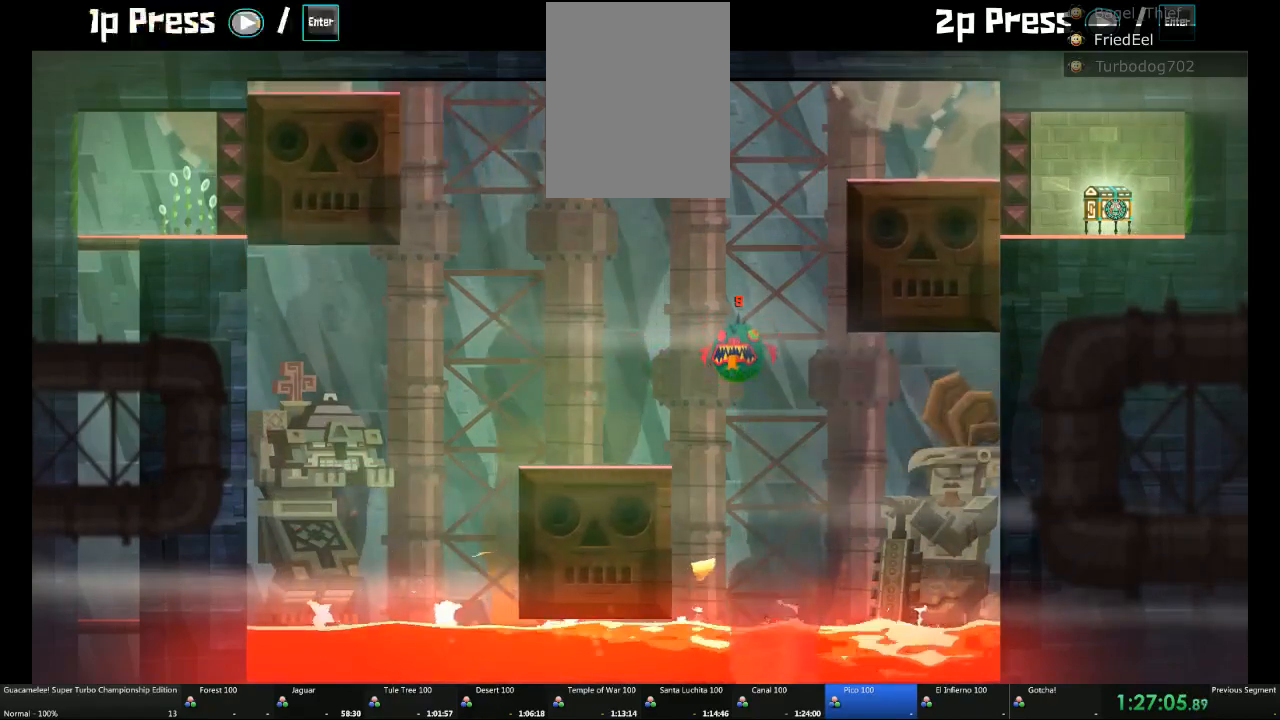
{"dt_ms": 500, "buttons": [], "left_stick": "center", "right_stick": "center", "events": []}
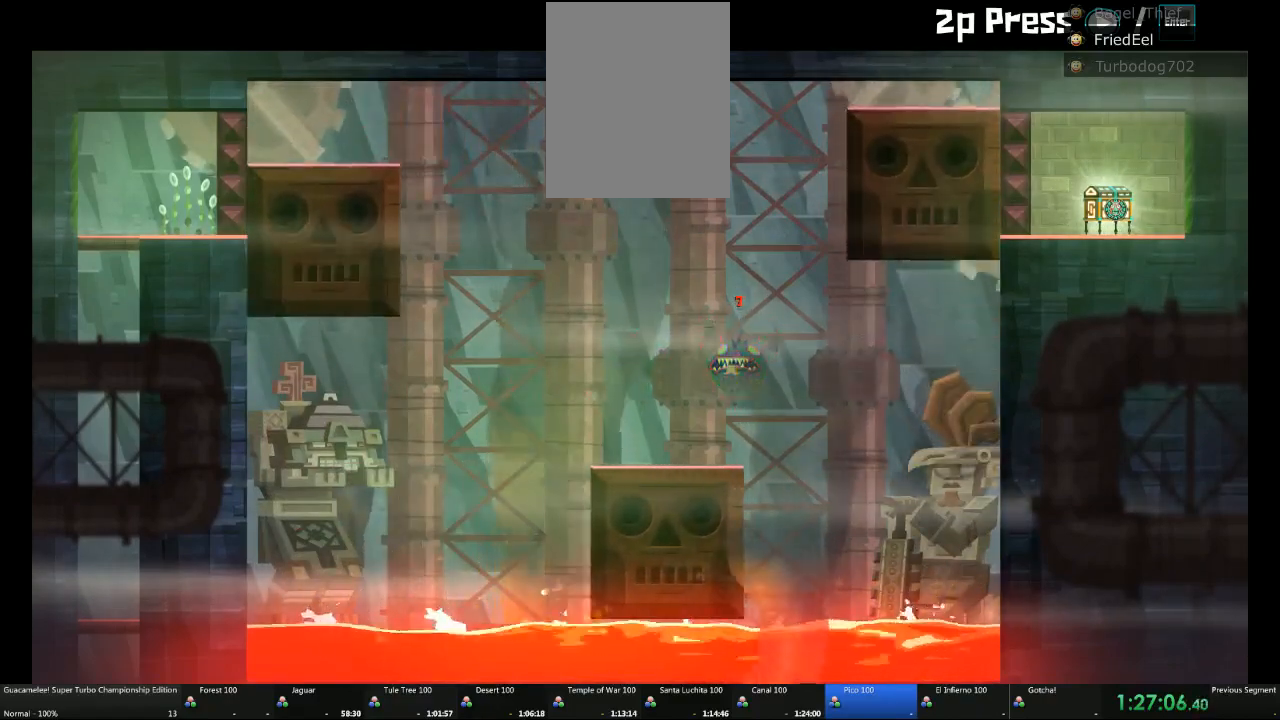
{"dt_ms": 500, "buttons": [], "left_stick": "right", "right_stick": "center", "events": [[117, "left_stick", "right"]]}
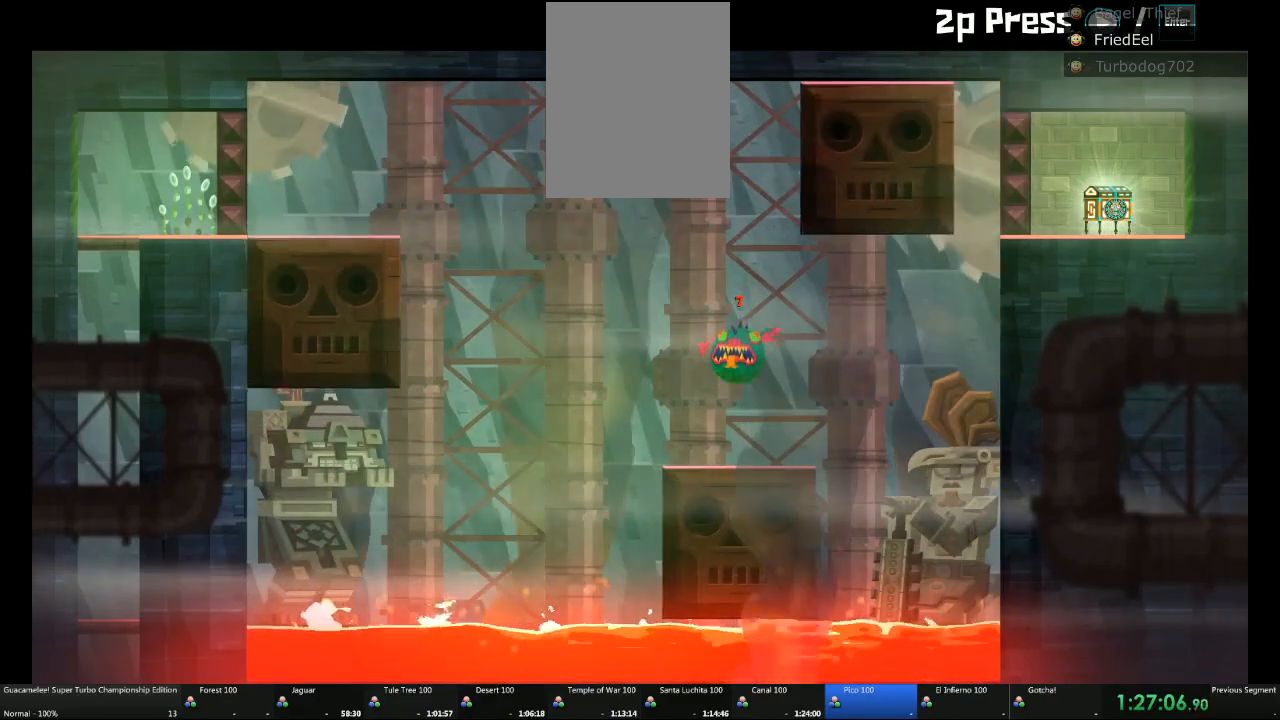
{"dt_ms": 500, "buttons": [], "left_stick": "right", "right_stick": "center", "events": []}
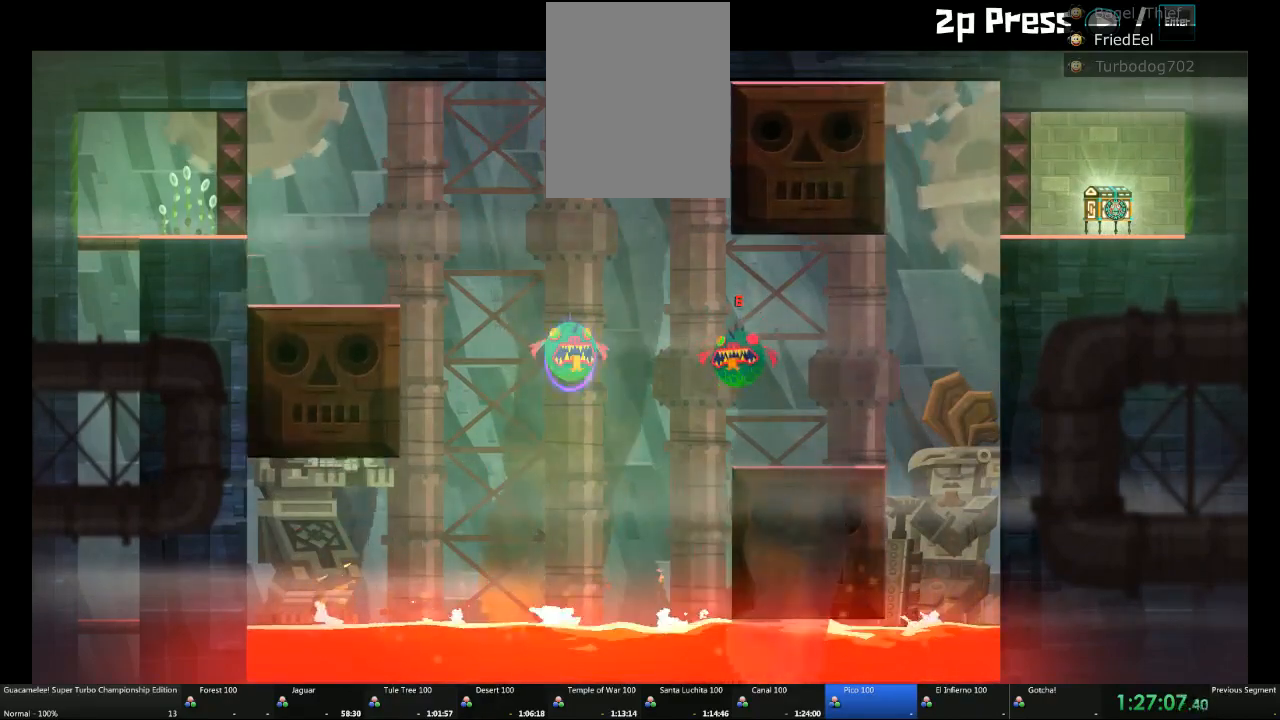
{"dt_ms": 1000, "buttons": [], "left_stick": "center", "right_stick": "center"}
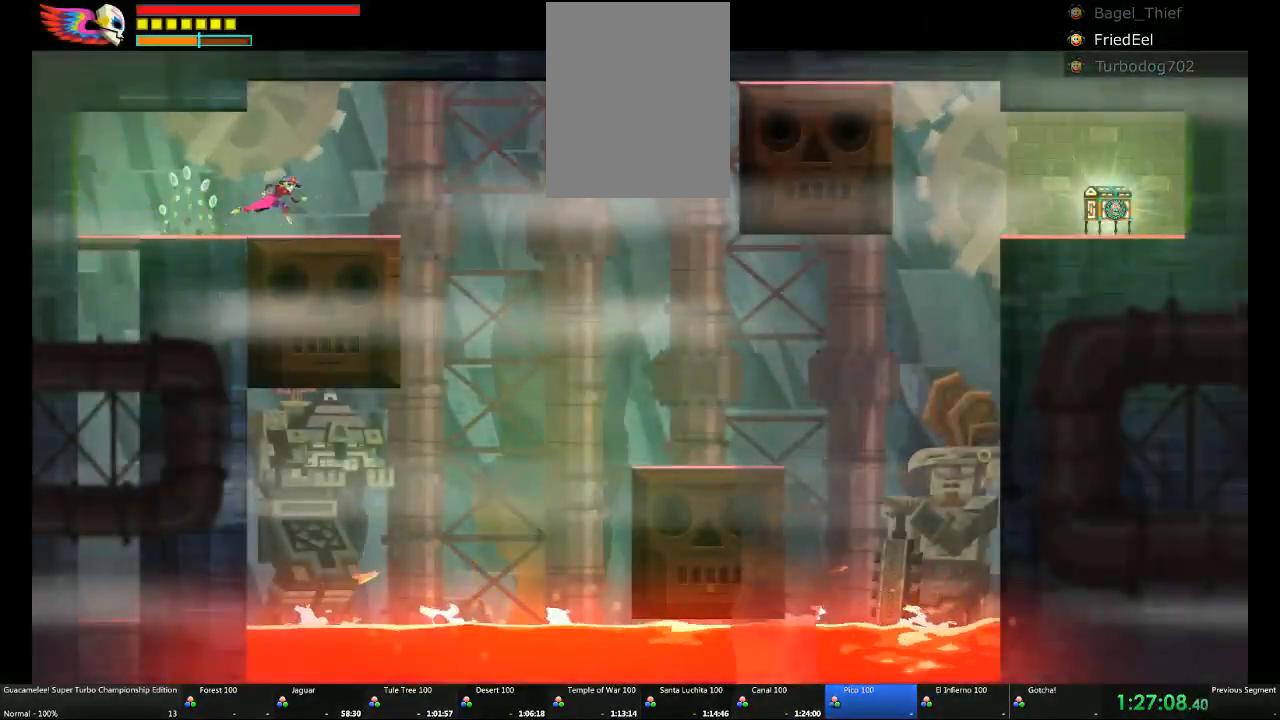
{"dt_ms": 500, "buttons": [], "left_stick": "center", "right_stick": "center", "events": []}
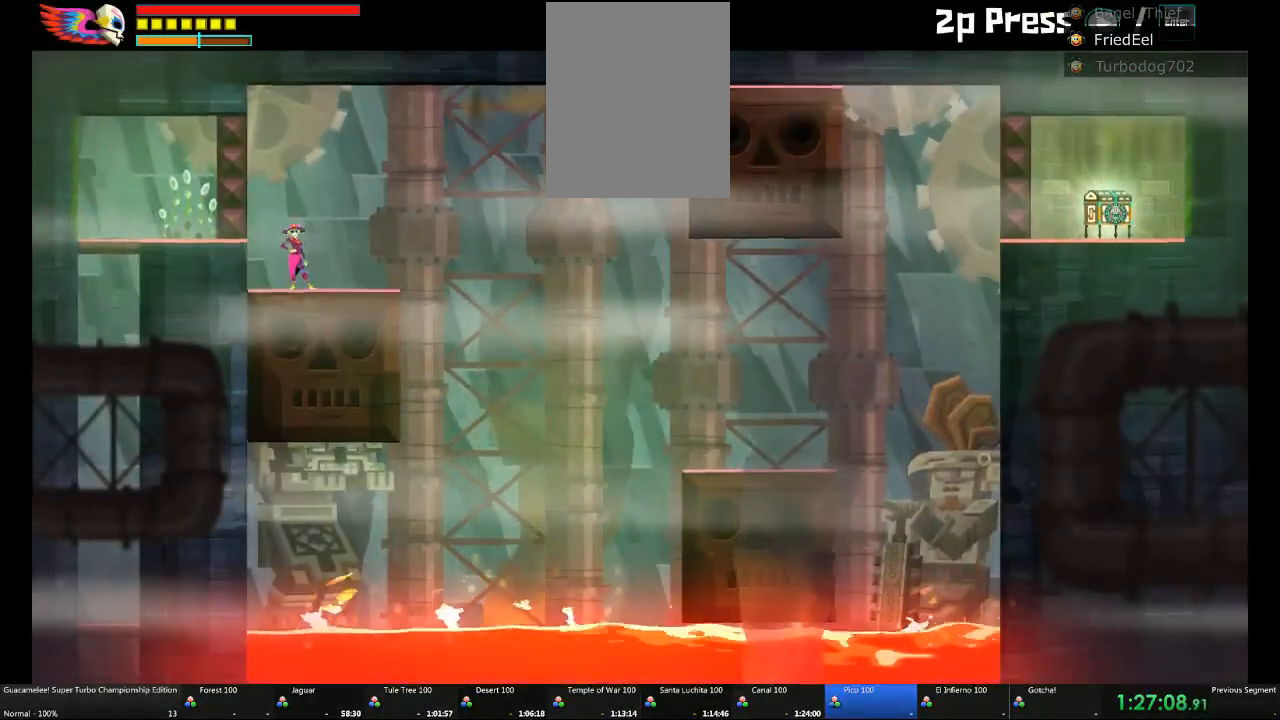
{"dt_ms": 500, "buttons": [], "left_stick": "left", "right_stick": "center", "events": [[300, "left_stick", "left"]]}
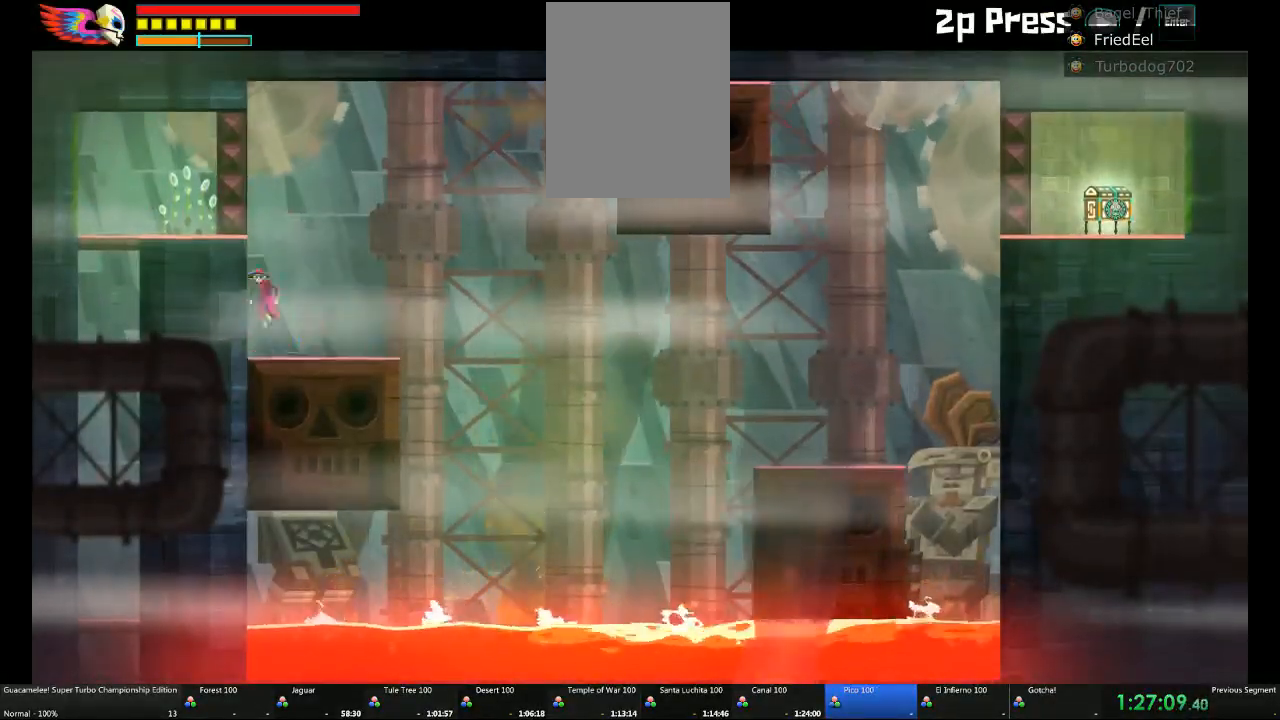
{"dt_ms": 500, "buttons": [], "left_stick": "right", "right_stick": "center", "events": [[50, "left_stick", "right"]]}
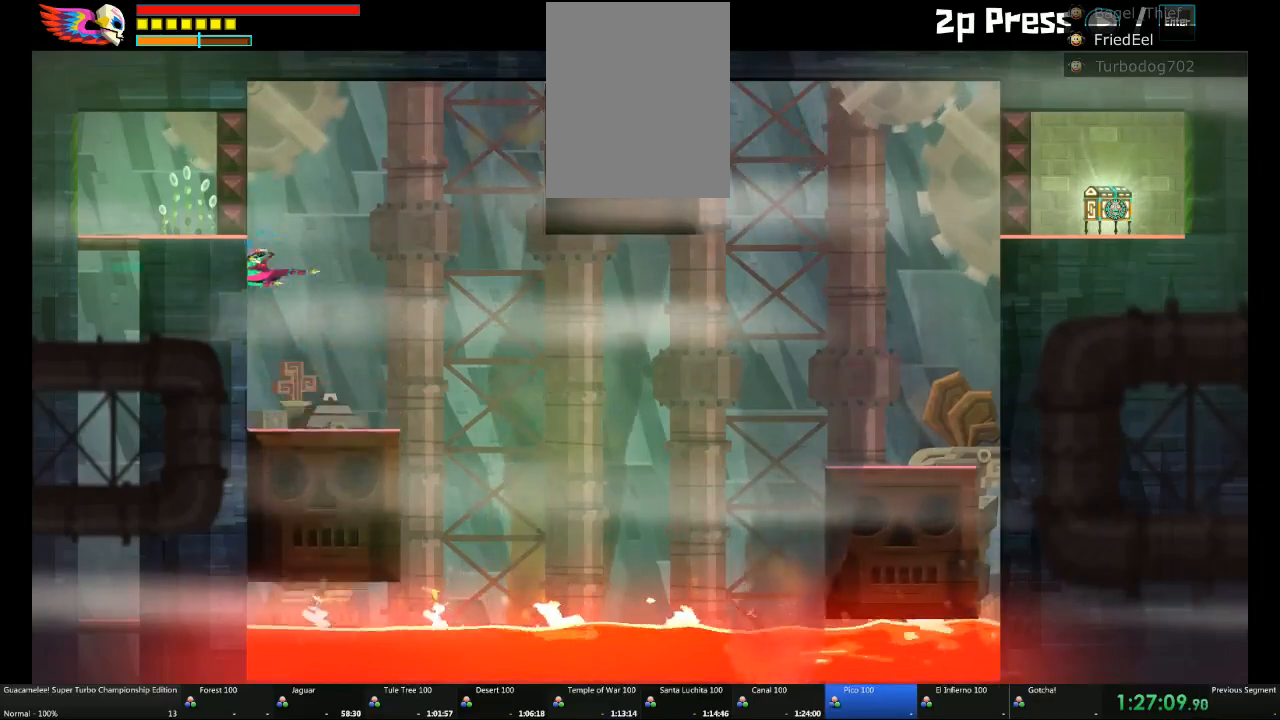
{"dt_ms": 500, "buttons": [], "left_stick": "right", "right_stick": "center", "events": []}
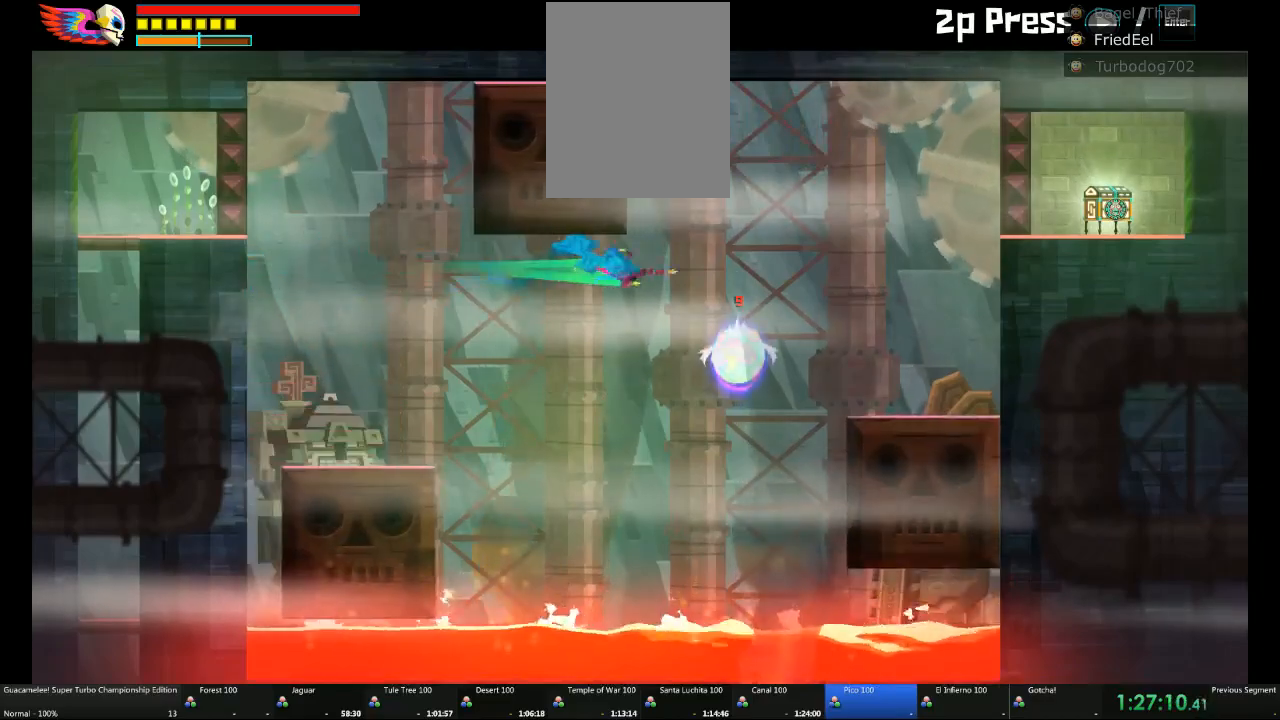
{"dt_ms": 500, "buttons": [], "left_stick": "center", "right_stick": "center"}
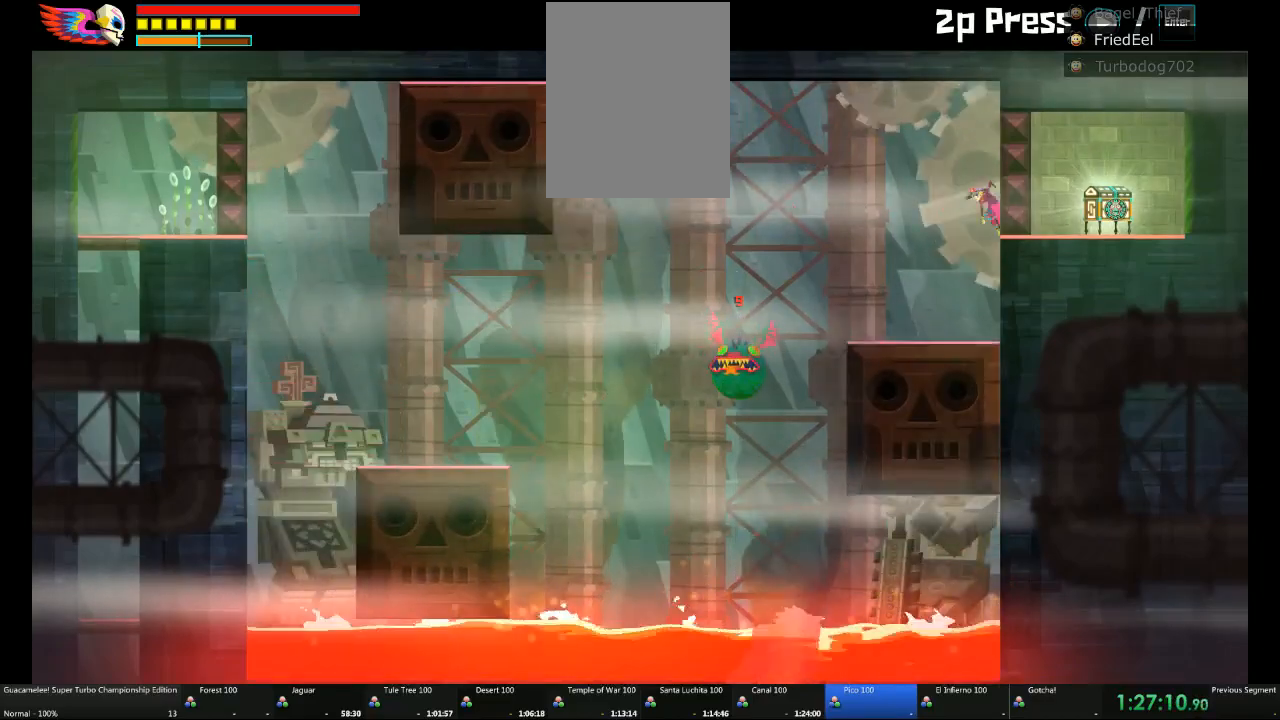
{"dt_ms": 500, "buttons": [], "left_stick": "left", "right_stick": "center", "events": [[417, "left_stick", "left"]]}
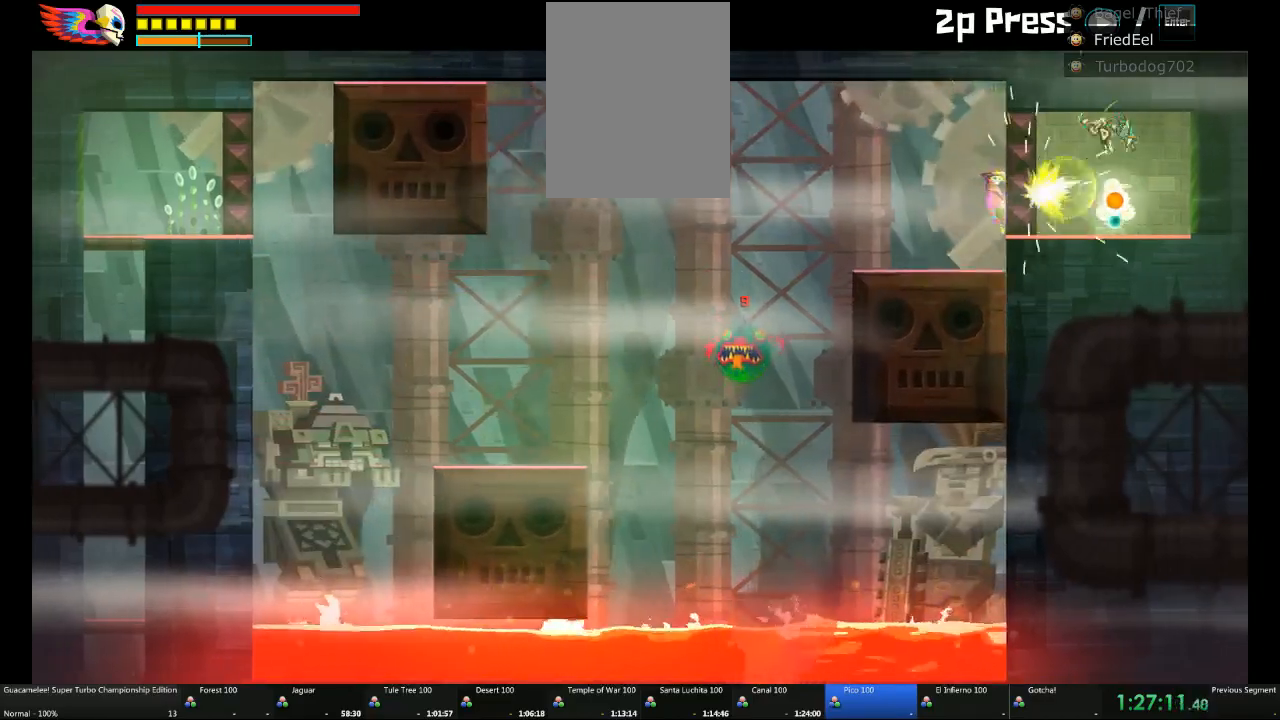
{"dt_ms": 500, "buttons": [], "left_stick": "left", "right_stick": "center", "events": []}
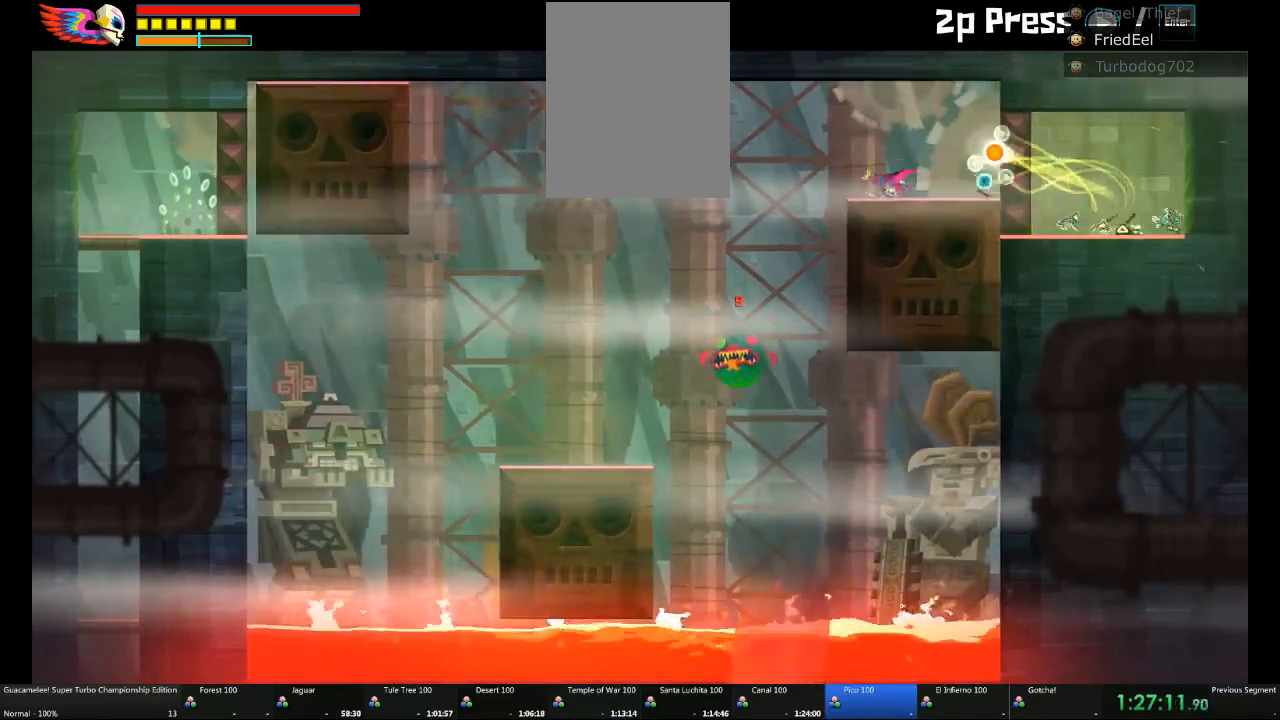
{"dt_ms": 500, "buttons": [], "left_stick": "right", "right_stick": "center", "events": [[167, "left_stick", "right"]]}
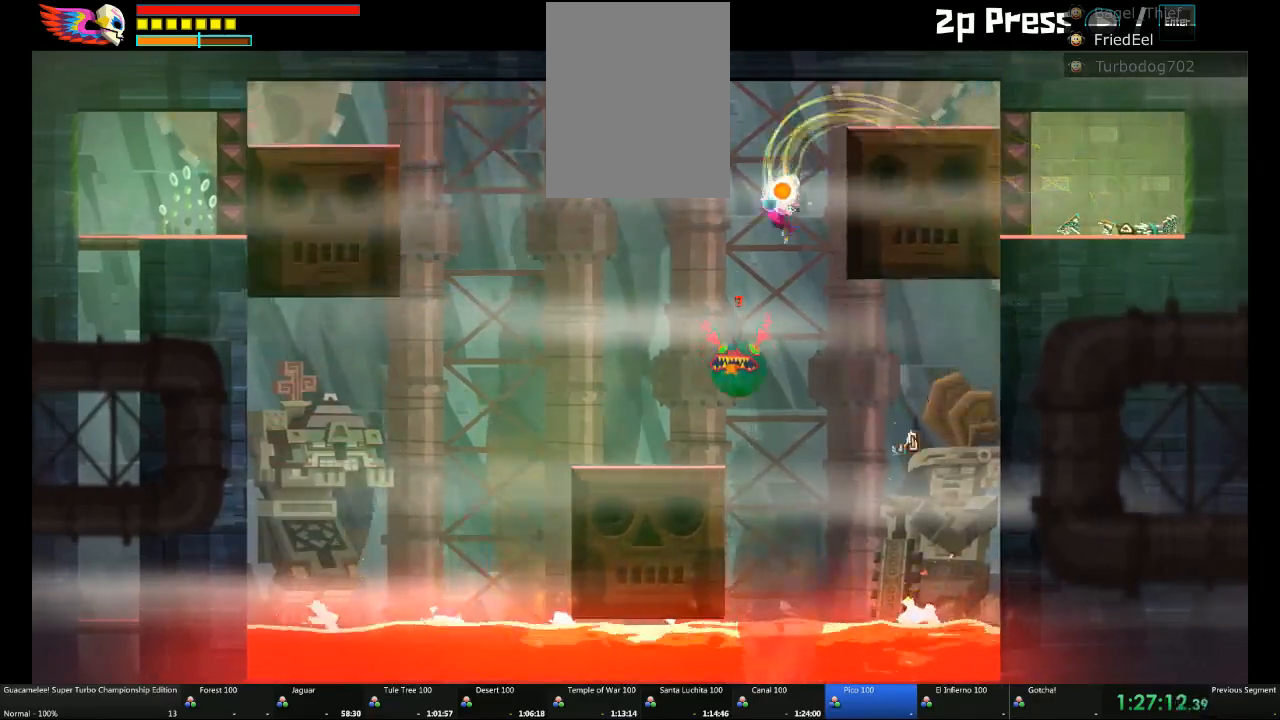
{"dt_ms": 500, "buttons": [], "left_stick": "center", "right_stick": "center", "events": [[417, "left_stick", "center"]]}
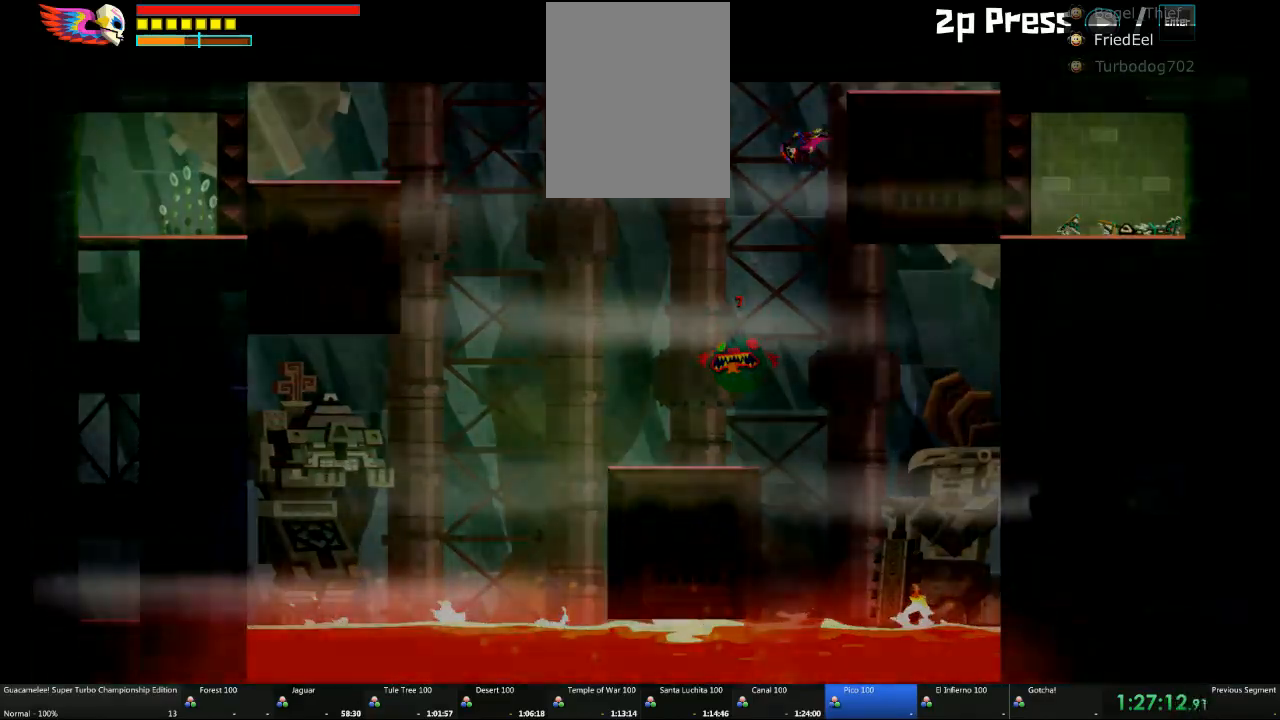
{"dt_ms": 500, "buttons": ["R2"], "left_stick": "center", "right_stick": "center", "events": [[17, "R2", "down"]]}
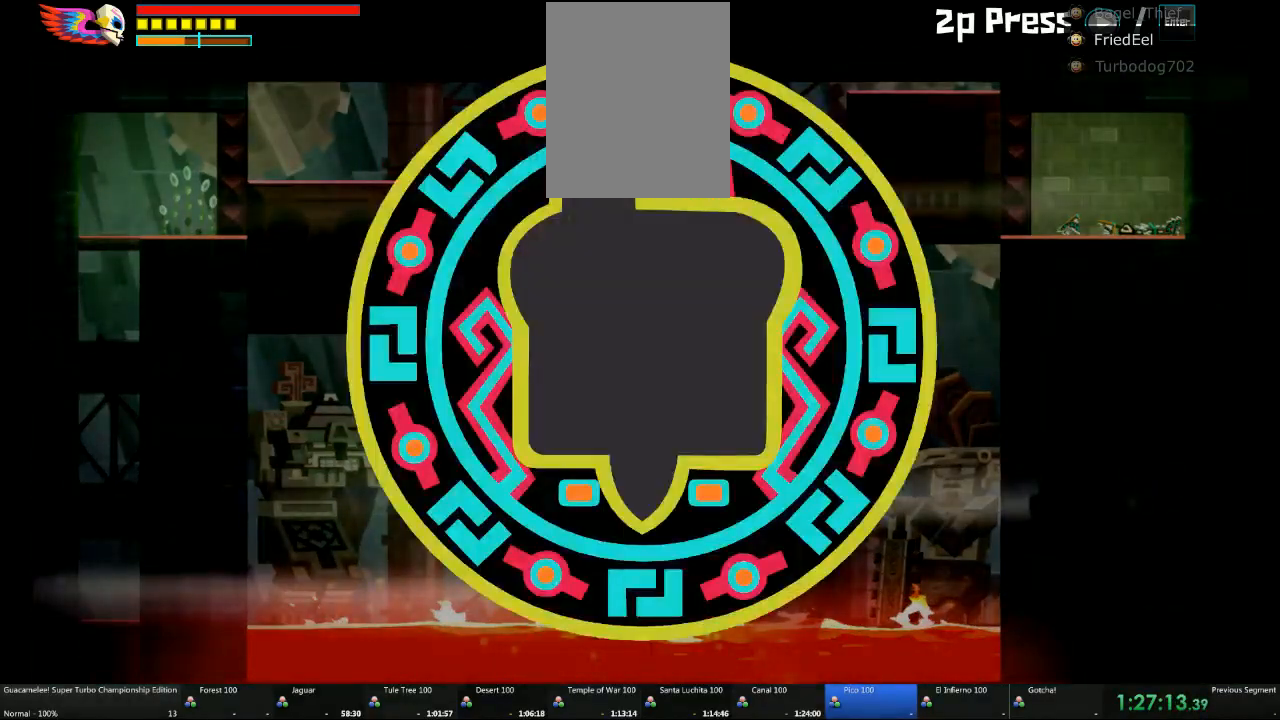
{"dt_ms": 500, "buttons": [], "left_stick": "center", "right_stick": "center"}